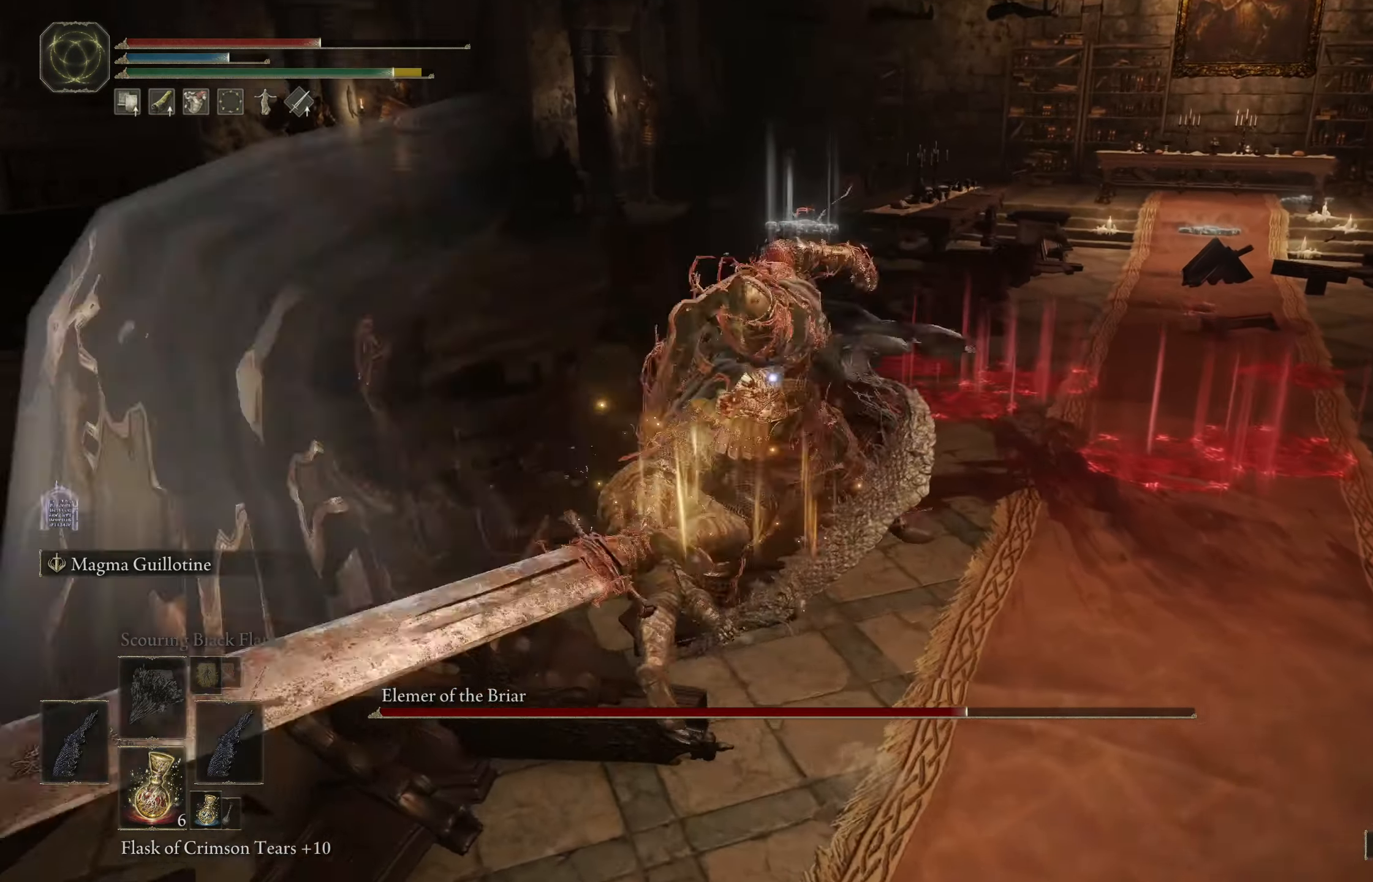
Gameplay with a controller (Xbox layout); each line is a JSON object with the inputs held at the frame after it. "events" lists button and stick changes between this image and that frame as [ms after this image, input, new state], when the widget could be followed in between.
{"buttons": [], "left_stick": "right", "right_stick": "center", "events": [[217, "left_stick", "up-right"], [317, "left_stick", "down-right"], [500, "left_stick", "right"]]}
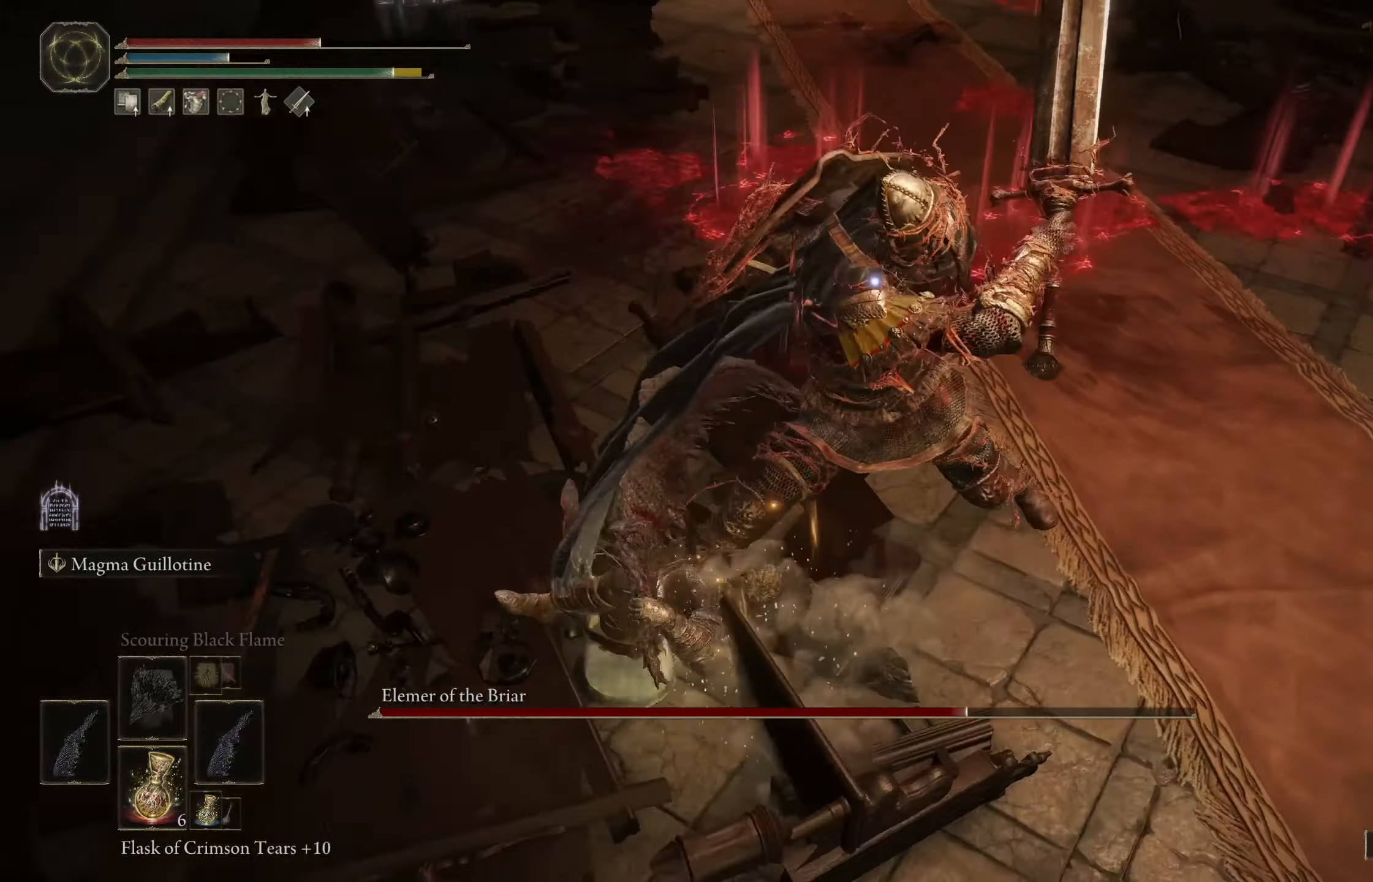
{"buttons": [], "left_stick": "down-left", "right_stick": "center", "events": [[50, "B", "down"], [184, "B", "up"], [467, "left_stick", "down-left"]]}
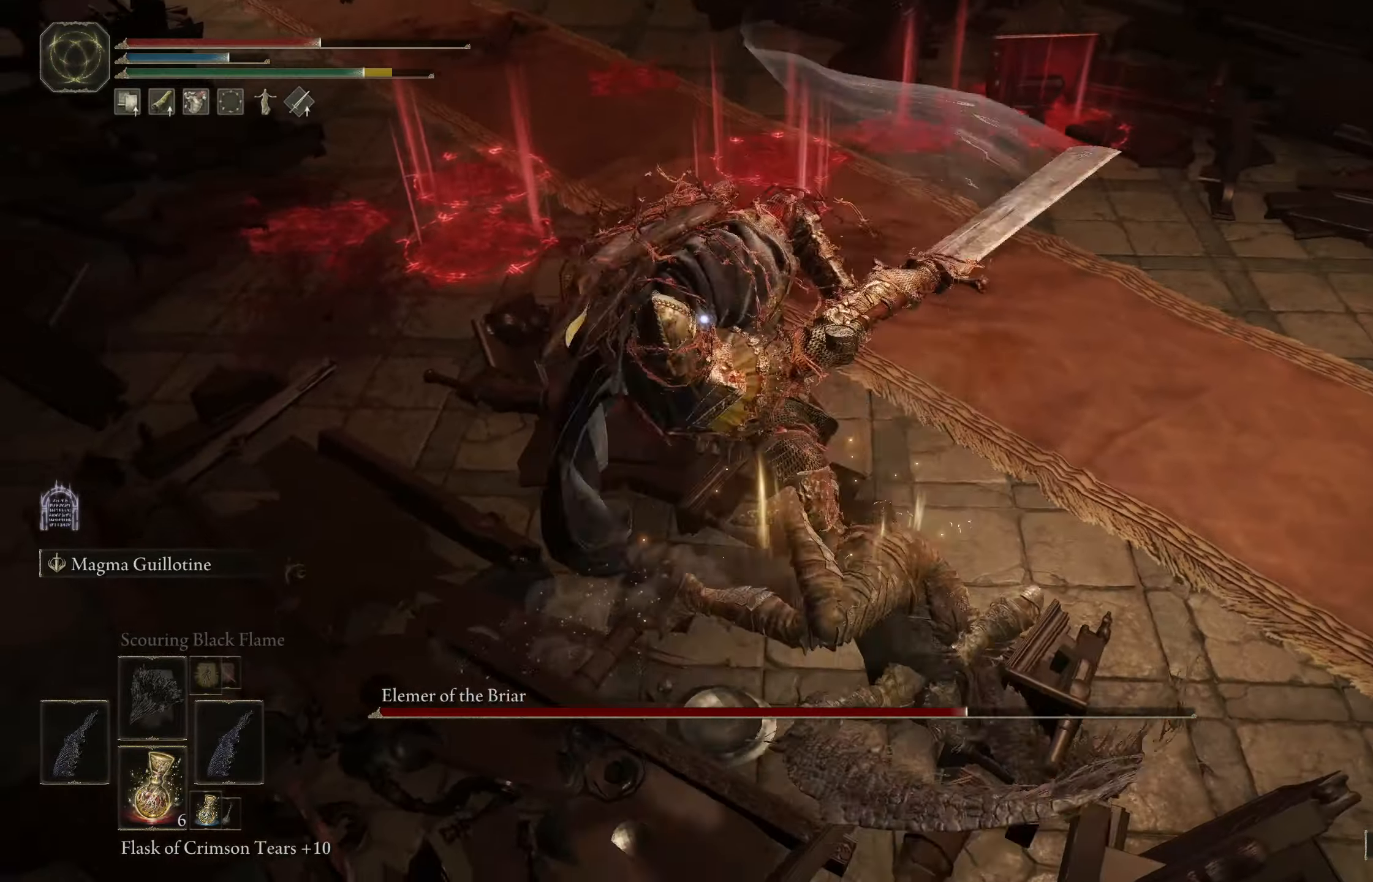
{"buttons": [], "left_stick": "left", "right_stick": "center", "events": [[50, "left_stick", "left"], [134, "left_stick", "up-left"], [334, "left_stick", "left"]]}
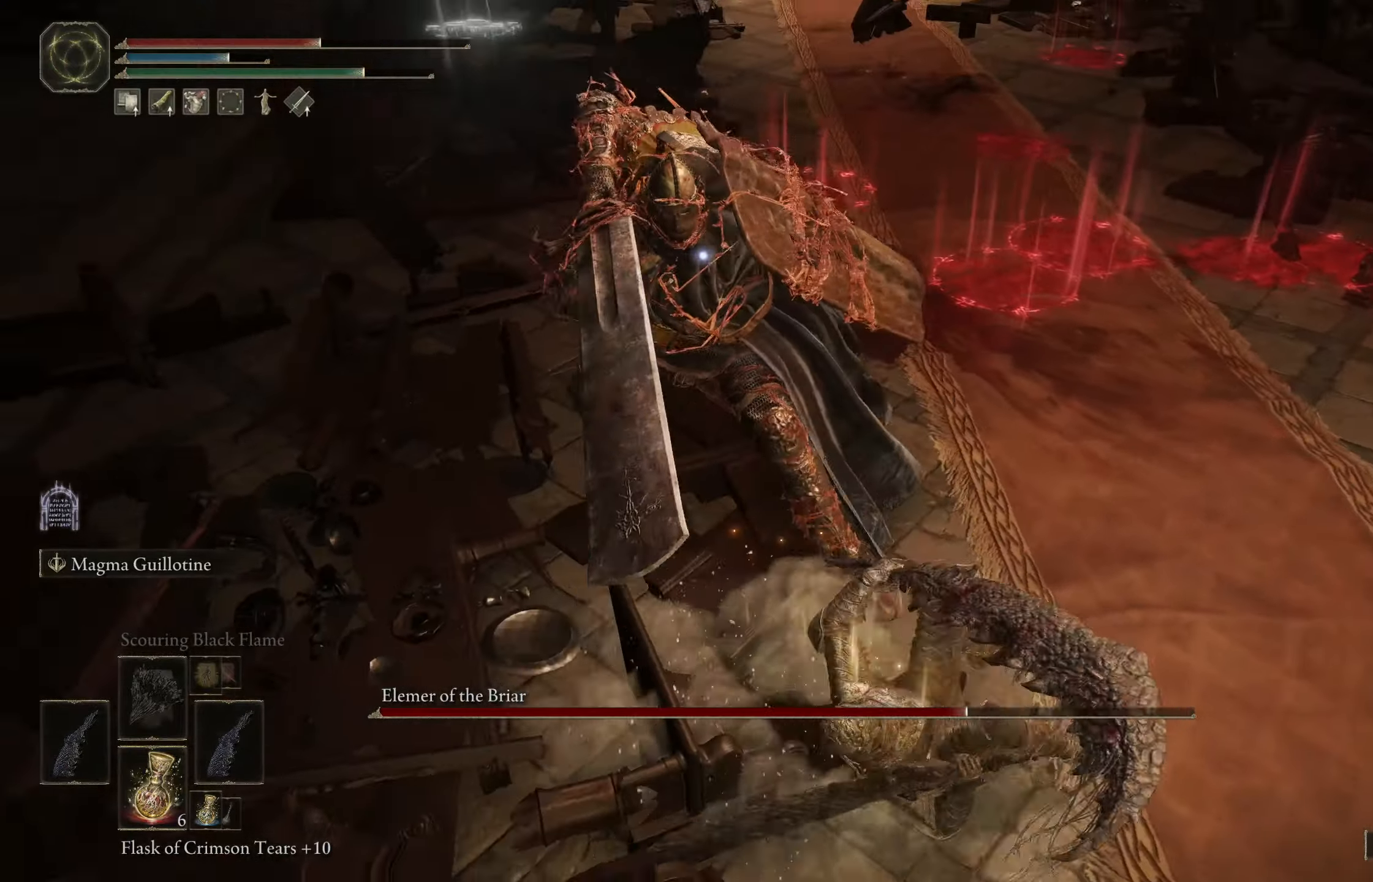
{"buttons": [], "left_stick": "up-left", "right_stick": "center", "events": [[117, "B", "down"], [267, "left_stick", "up-left"], [334, "B", "up"]]}
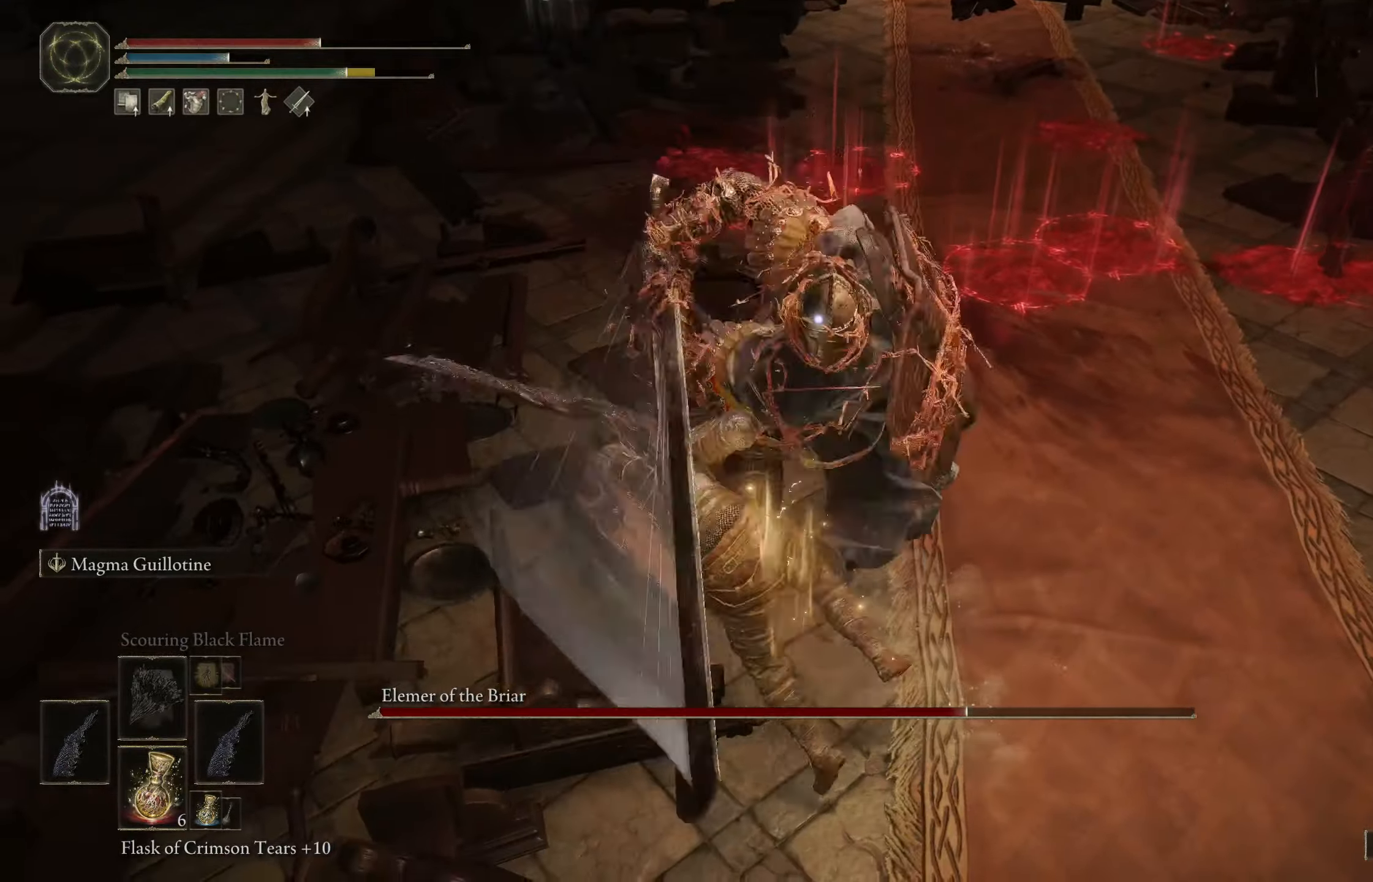
{"buttons": [], "left_stick": "up", "right_stick": "center", "events": [[200, "left_stick", "up-right"], [450, "left_stick", "up"]]}
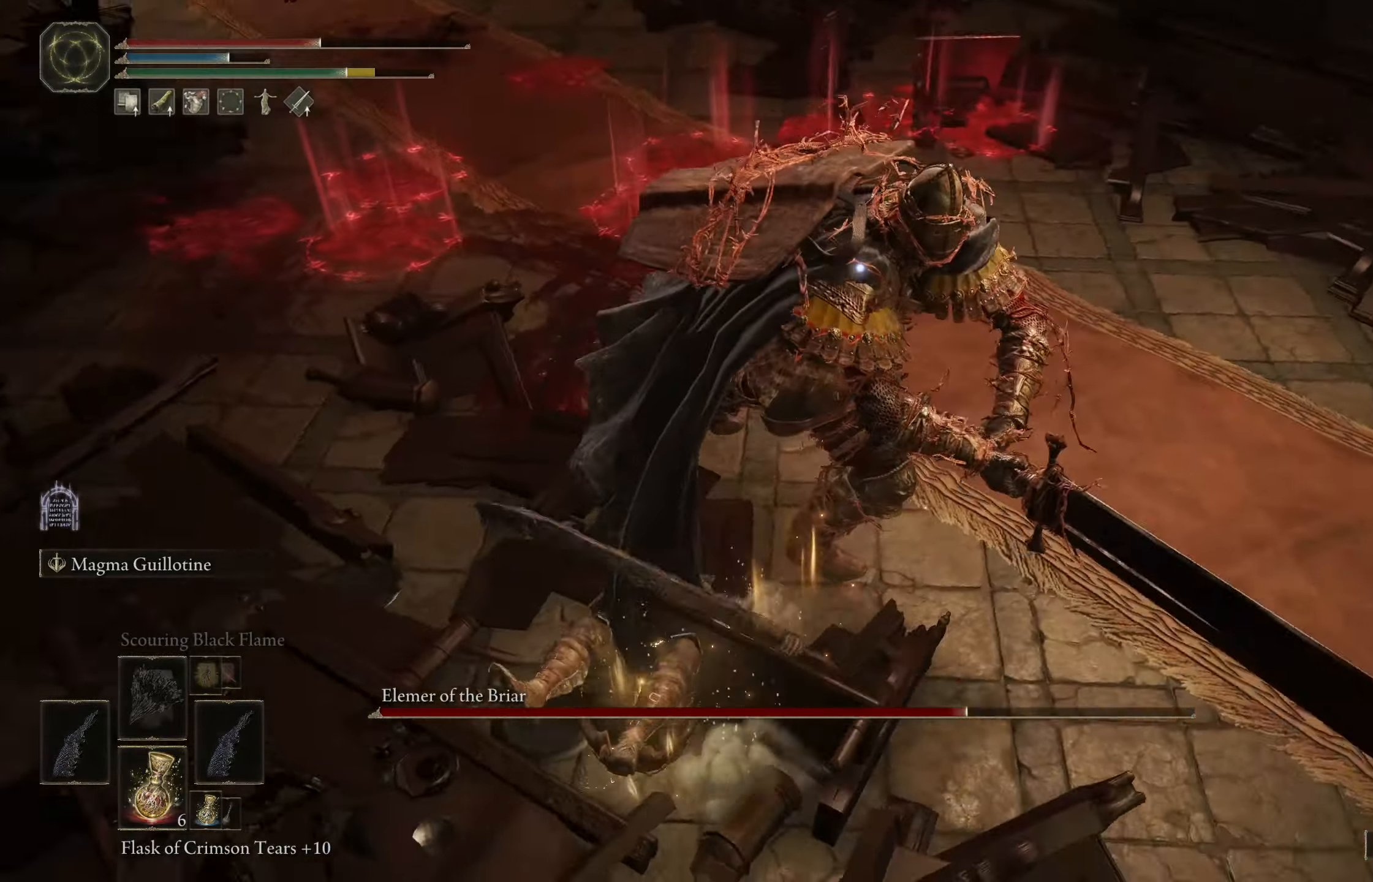
{"buttons": [], "left_stick": "up-left", "right_stick": "center", "events": [[117, "left_stick", "up-left"], [167, "X", "down"], [334, "X", "up"]]}
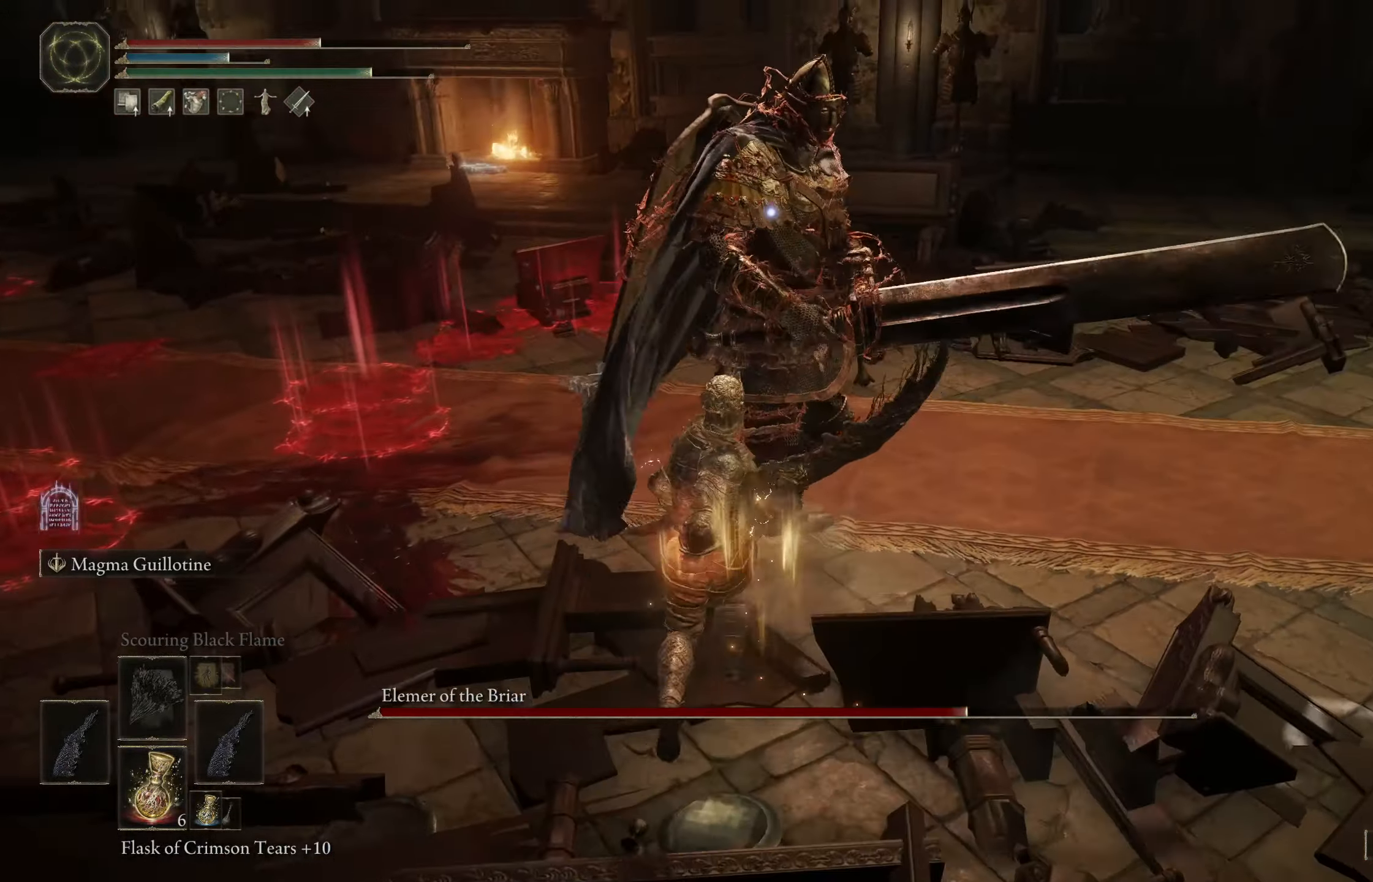
{"buttons": [], "left_stick": "up-left", "right_stick": "center", "events": []}
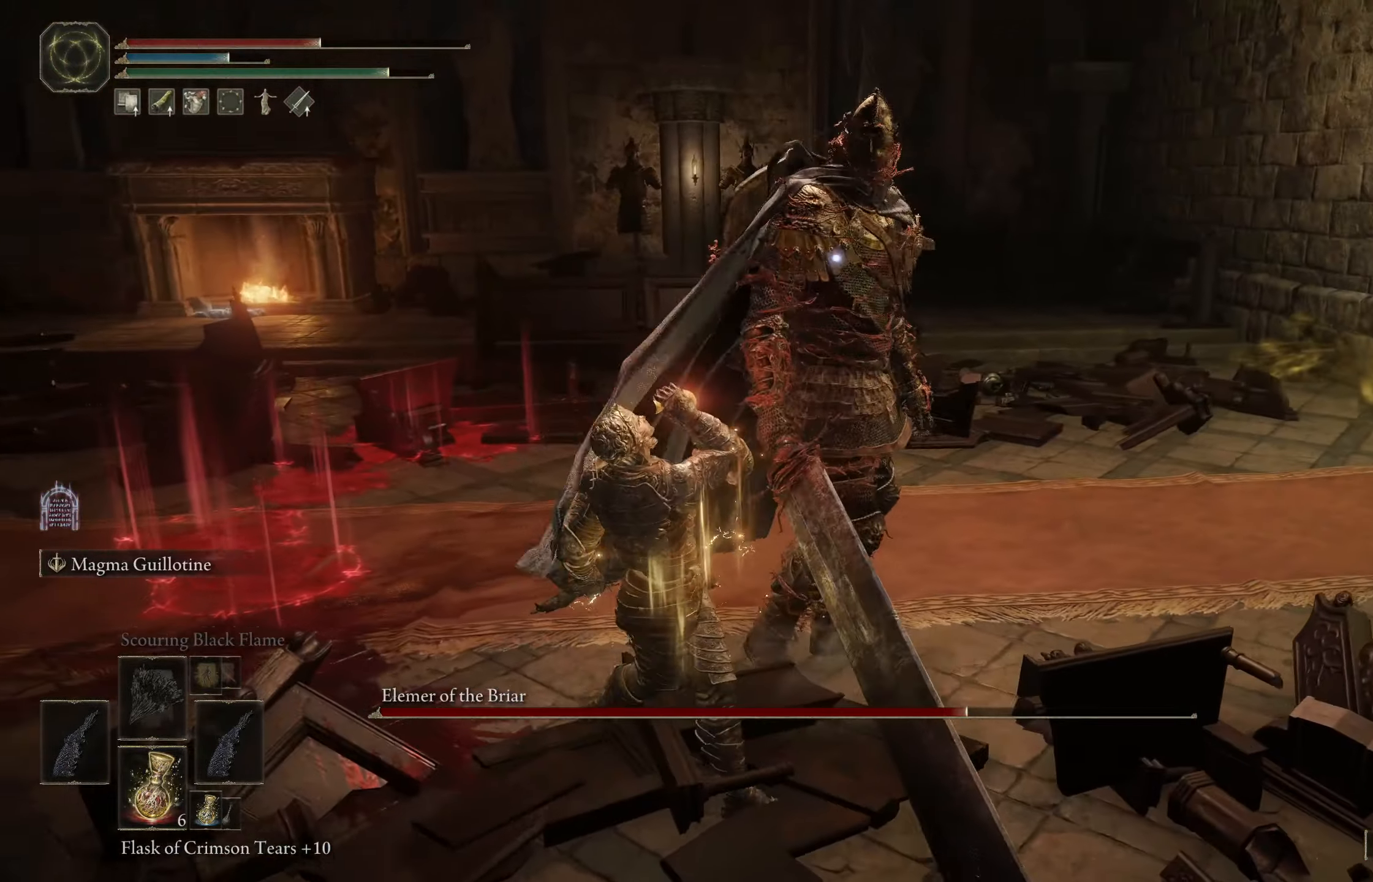
{"buttons": [], "left_stick": "up-left", "right_stick": "center", "events": []}
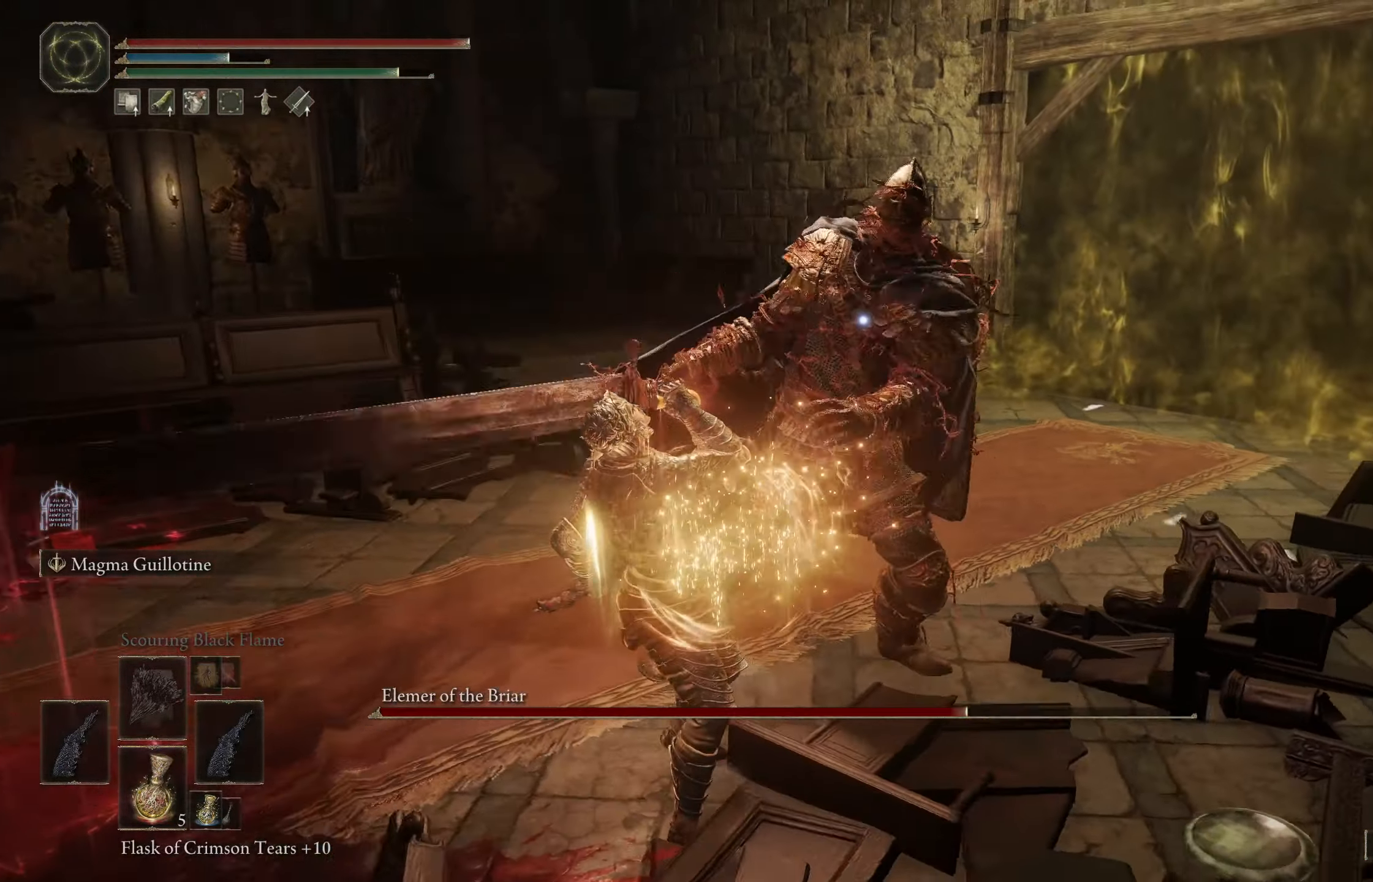
{"buttons": [], "left_stick": "up-left", "right_stick": "center", "events": []}
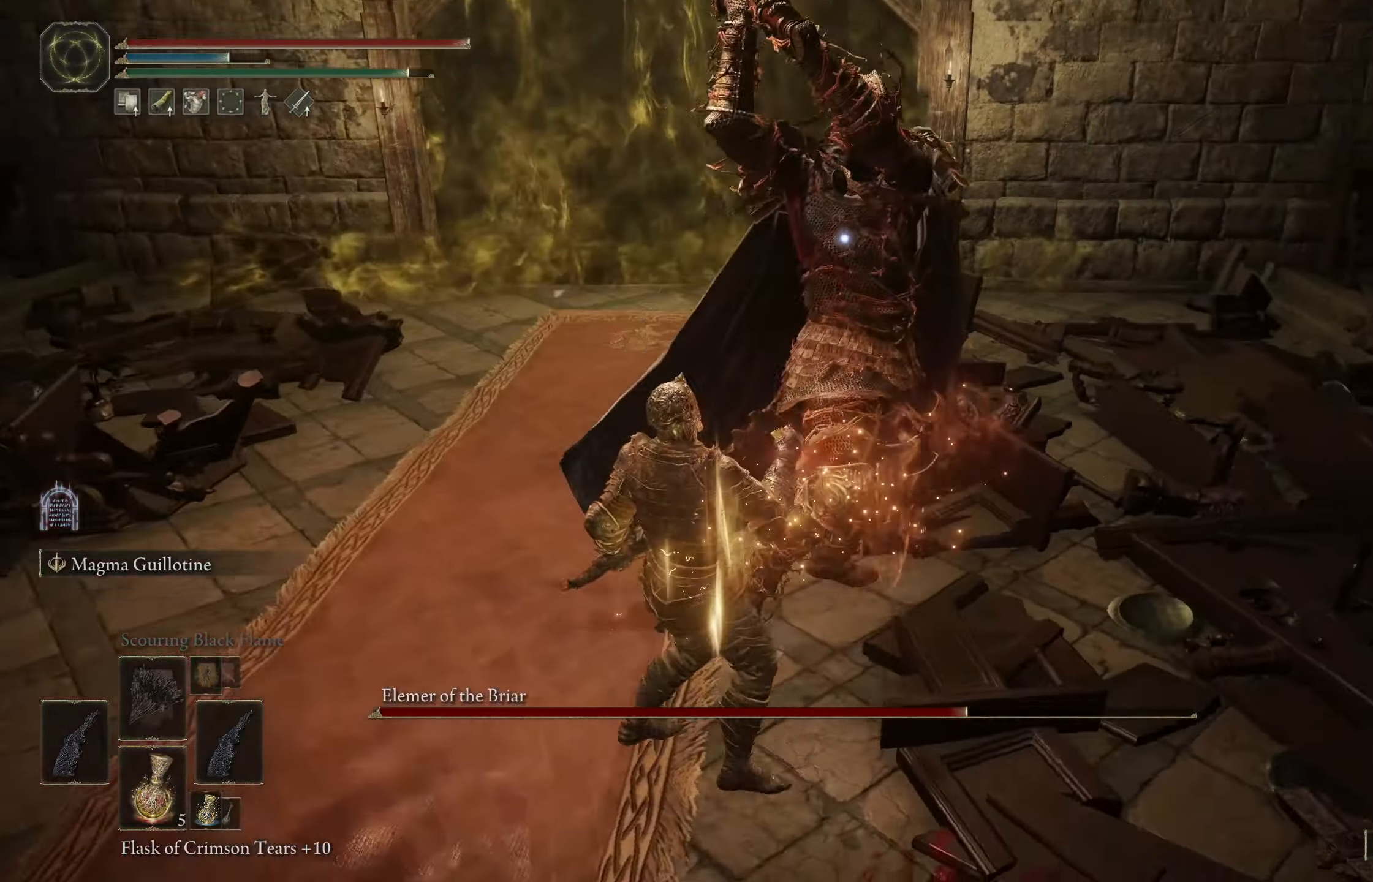
{"buttons": [], "left_stick": "up", "right_stick": "center", "events": [[100, "B", "down"], [217, "B", "up"], [400, "left_stick", "up"]]}
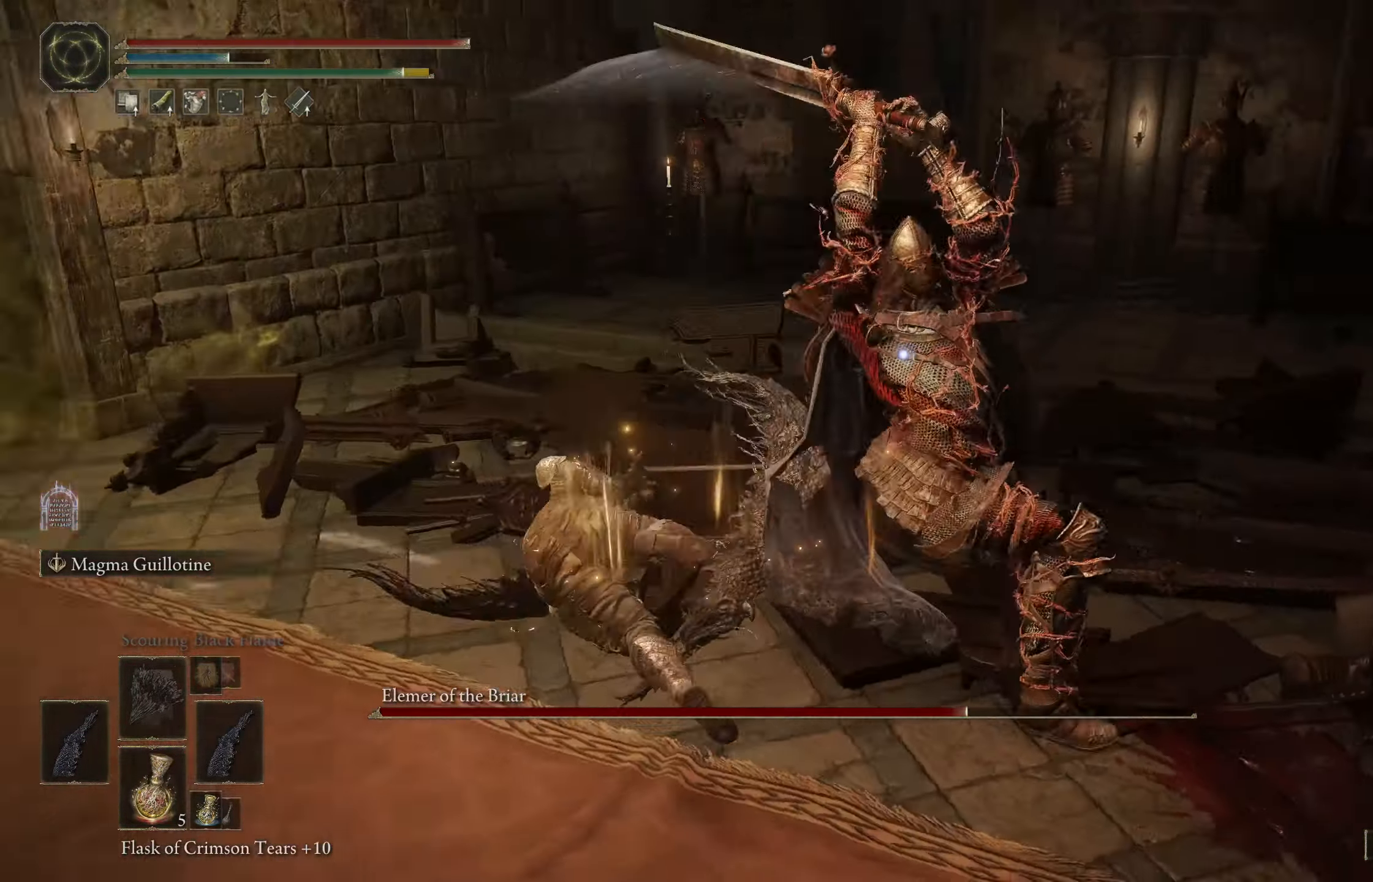
{"buttons": [], "left_stick": "up", "right_stick": "center", "events": [[34, "left_stick", "up-right"], [333, "left_stick", "up"]]}
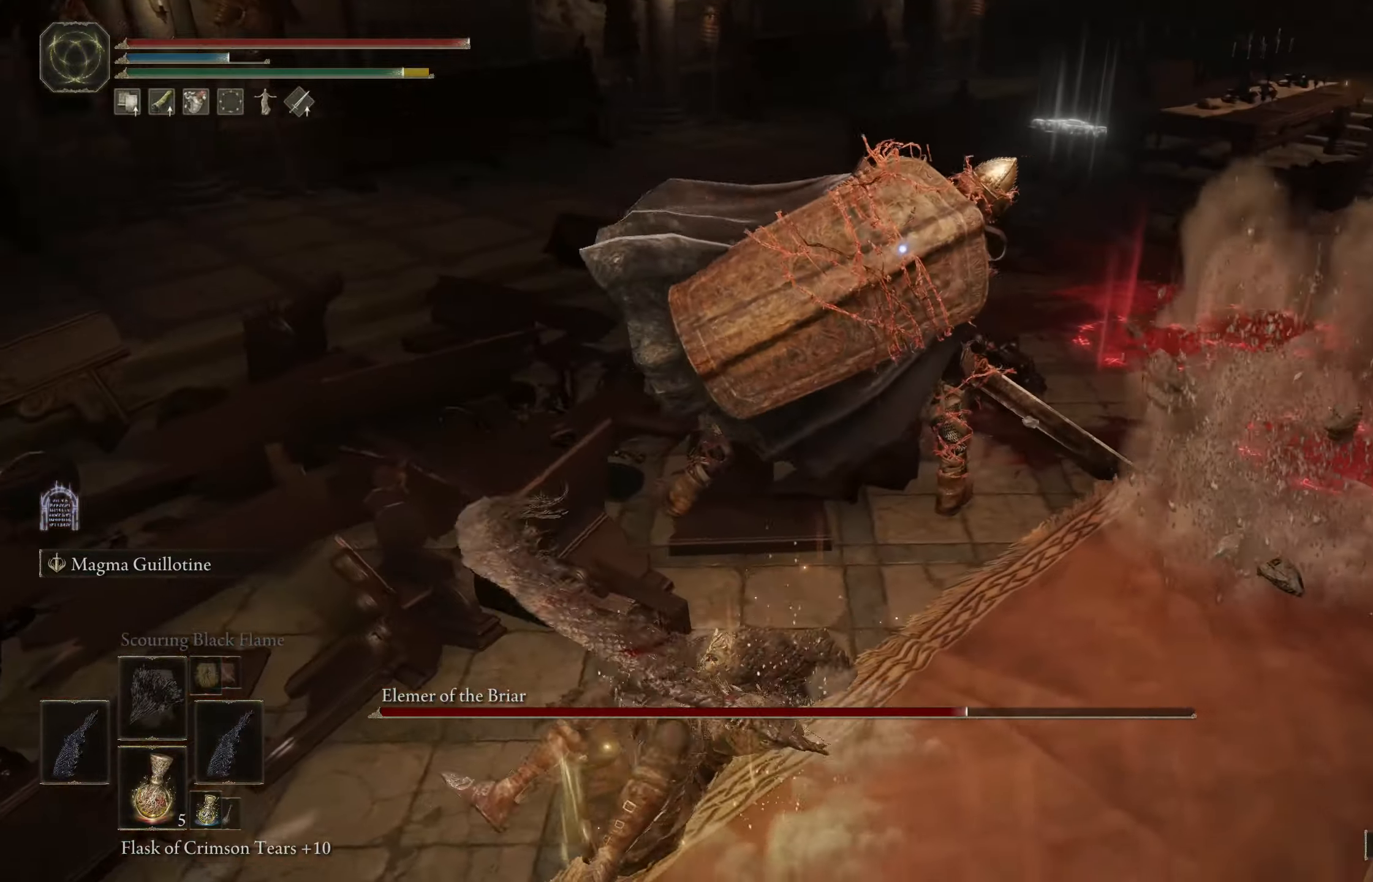
{"buttons": [], "left_stick": "up", "right_stick": "center", "events": [[150, "L1", "down"], [266, "L1", "up"]]}
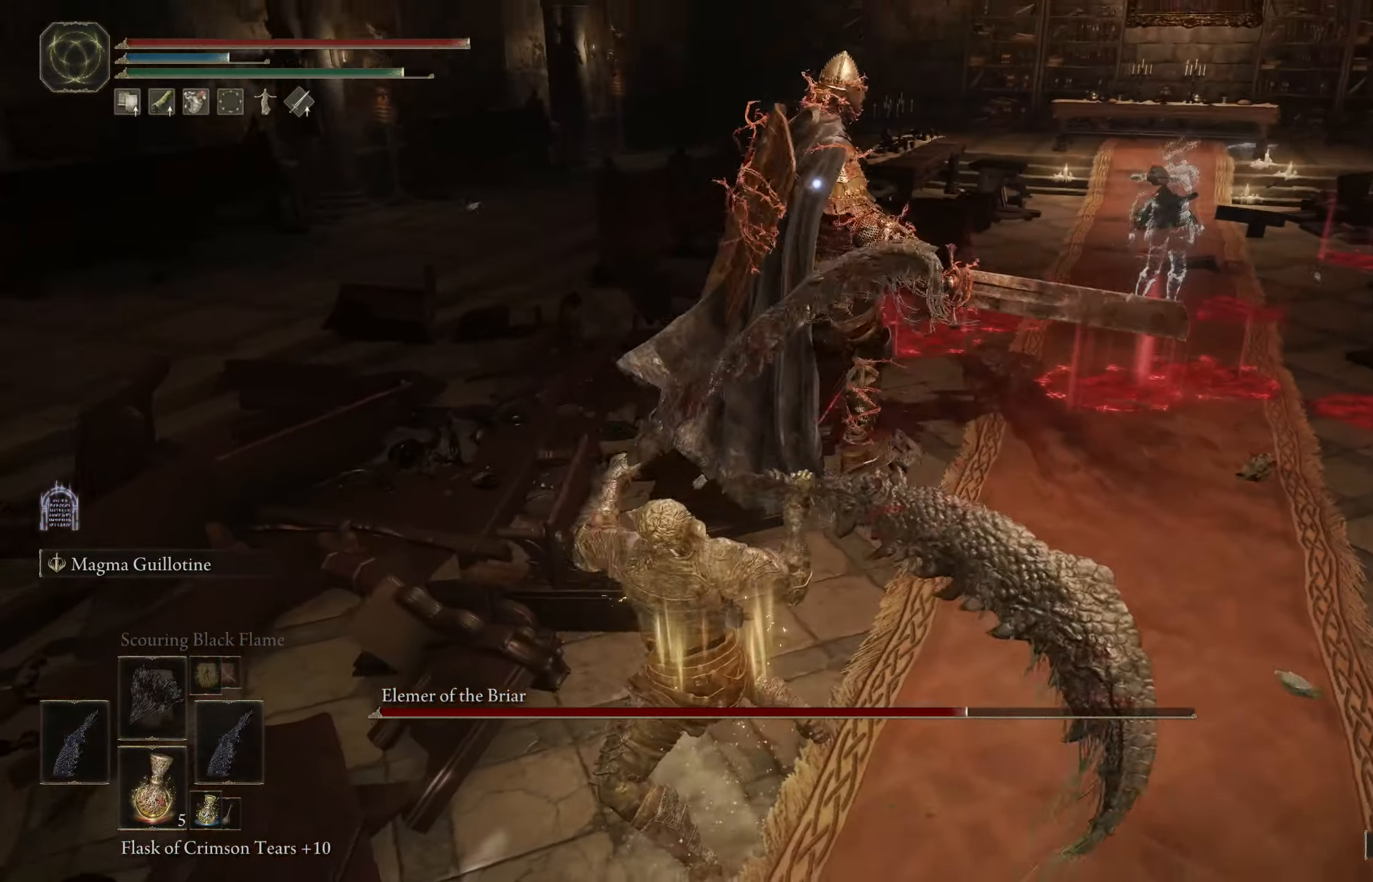
{"buttons": [], "left_stick": "up", "right_stick": "center", "events": []}
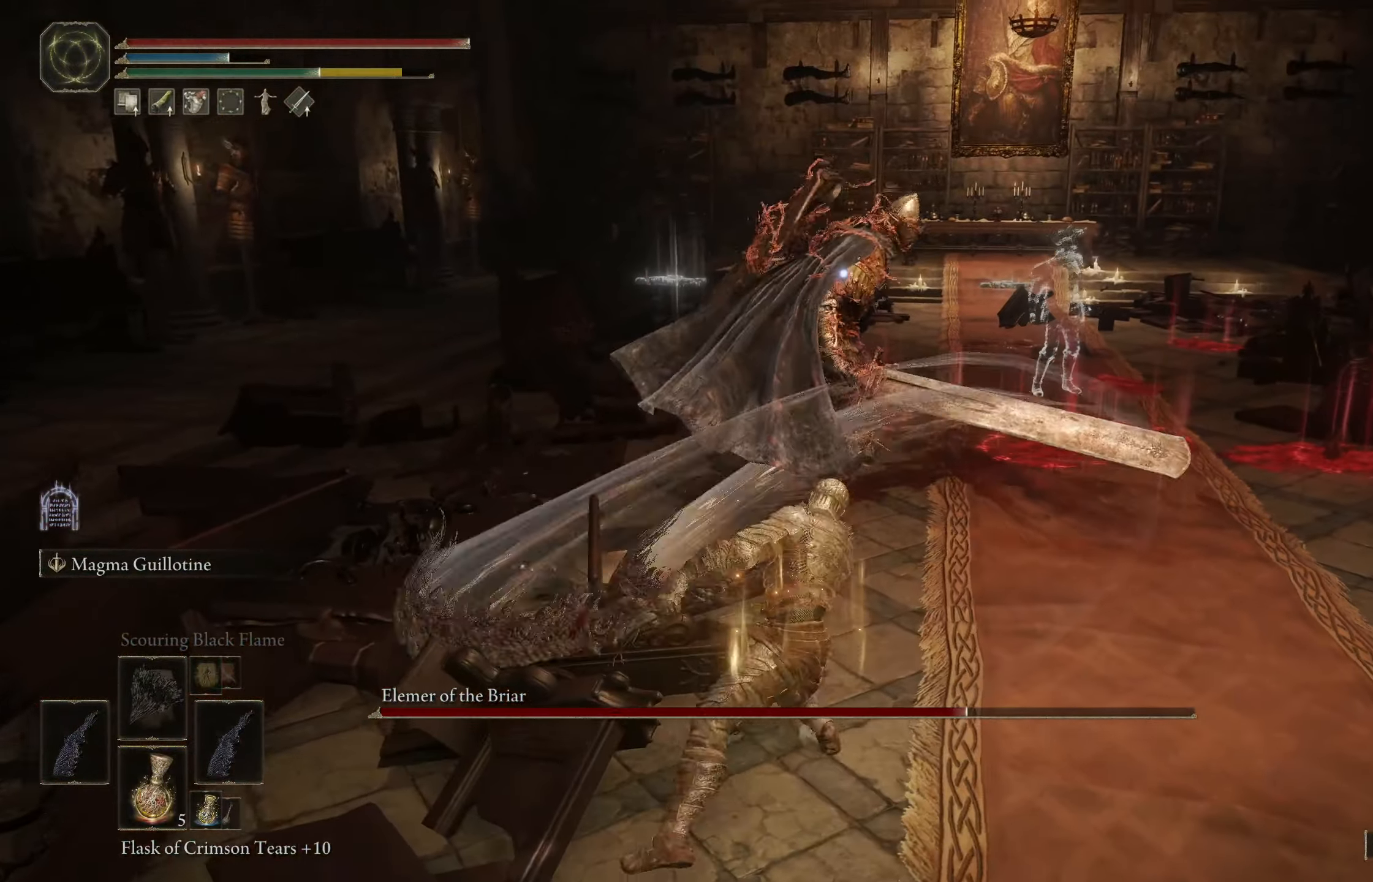
{"buttons": ["B"], "left_stick": "up-left", "right_stick": "center", "events": [[133, "left_stick", "center"], [266, "left_stick", "down"], [350, "left_stick", "left"], [400, "B", "down"], [400, "left_stick", "up-left"]]}
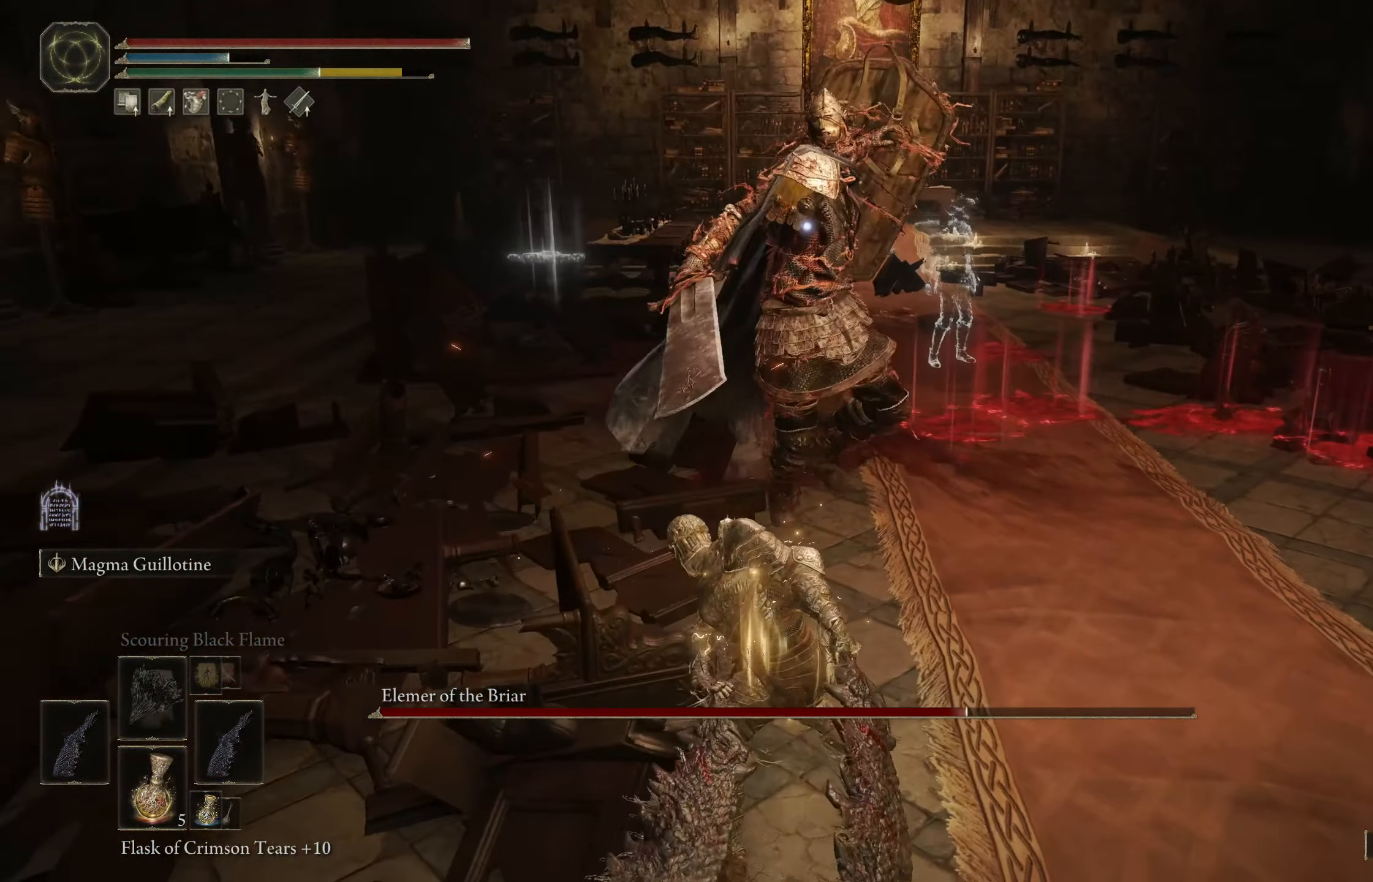
{"buttons": [], "left_stick": "up-left", "right_stick": "center", "events": [[50, "B", "up"]]}
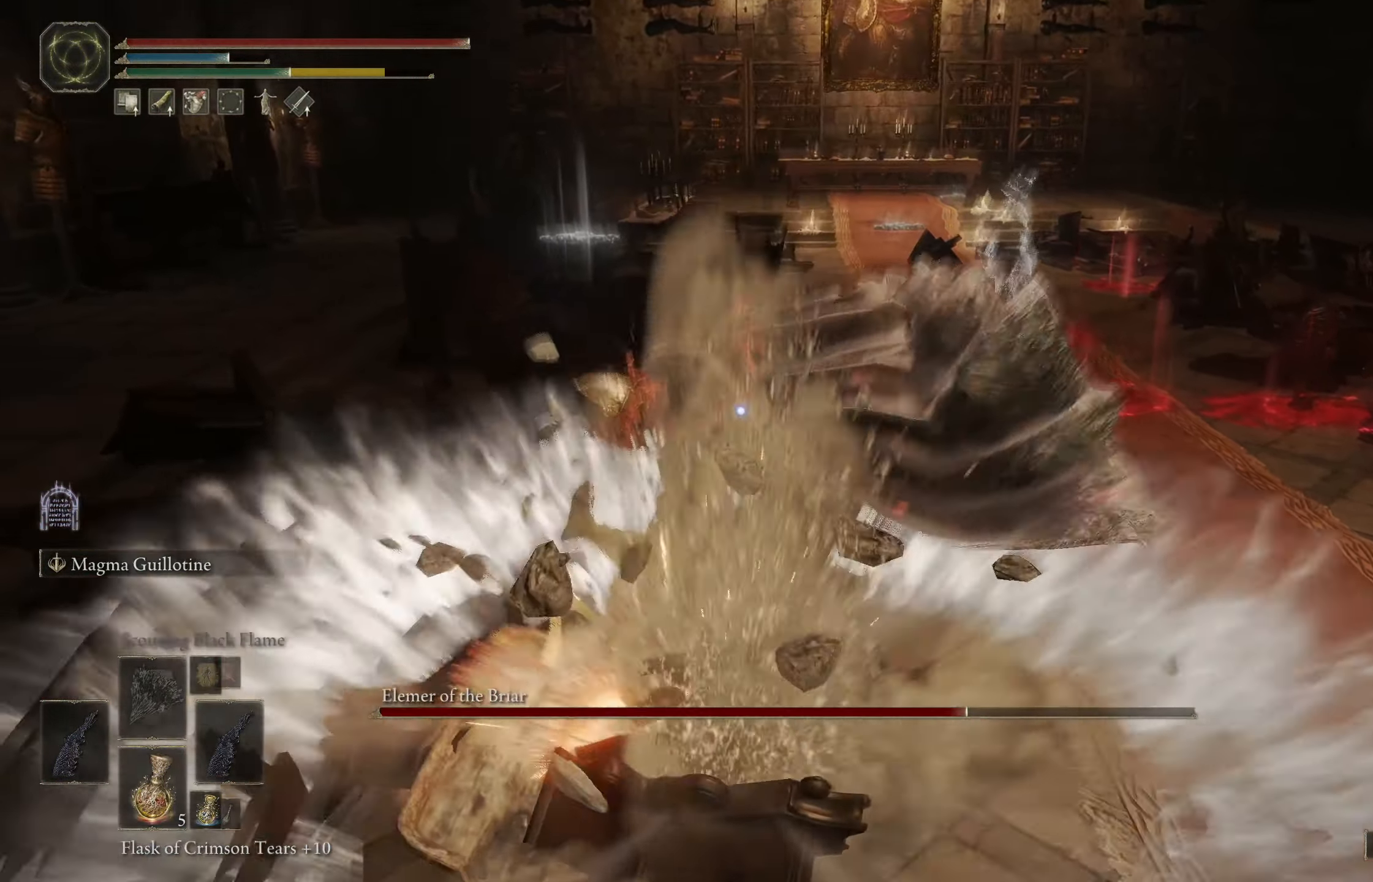
{"buttons": [], "left_stick": "up-right", "right_stick": "center", "events": [[16, "left_stick", "up"], [200, "left_stick", "up-right"], [366, "L1", "down"], [500, "L1", "up"]]}
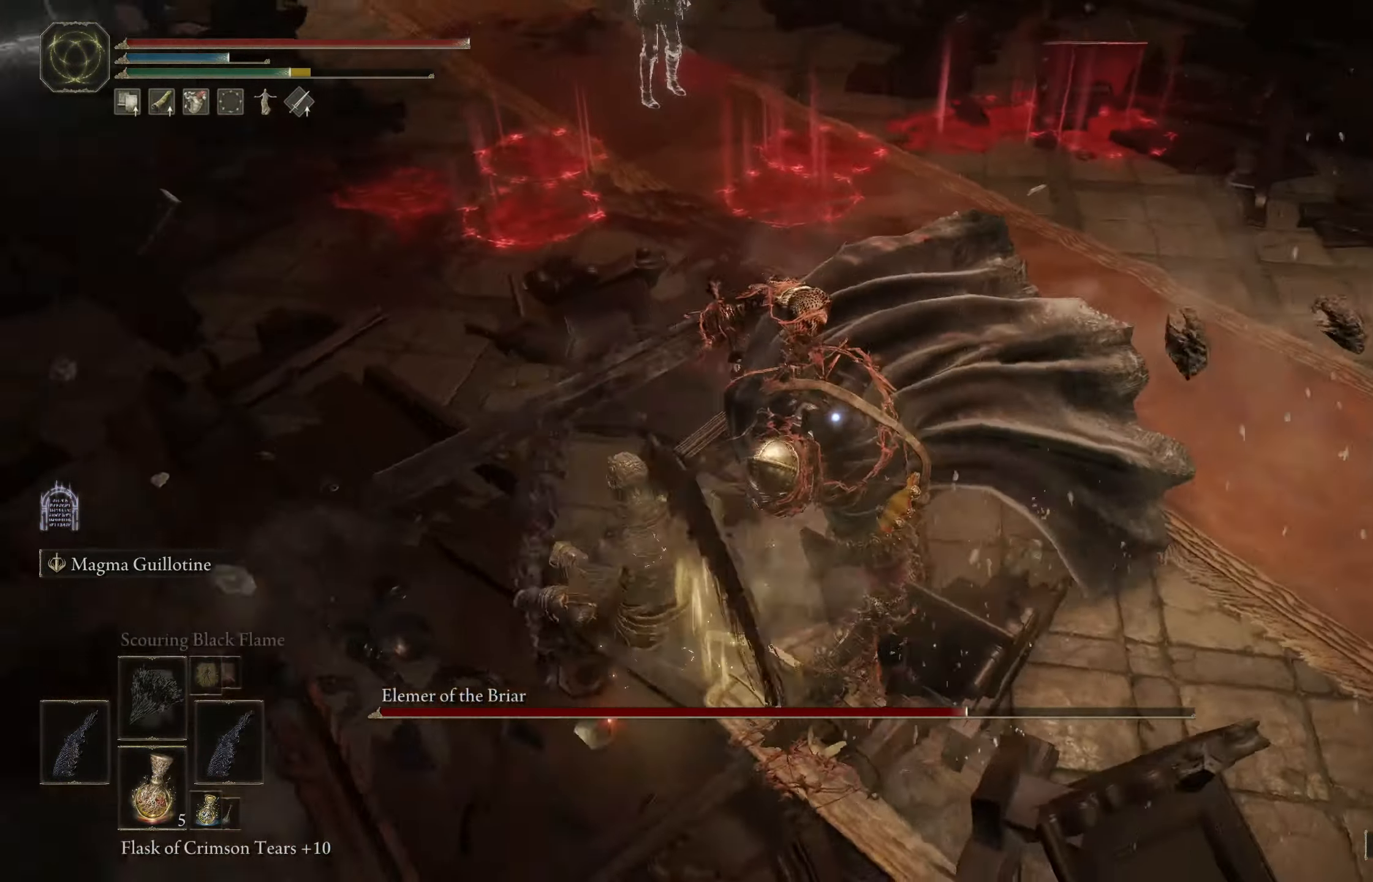
{"buttons": [], "left_stick": "up-right", "right_stick": "center", "events": []}
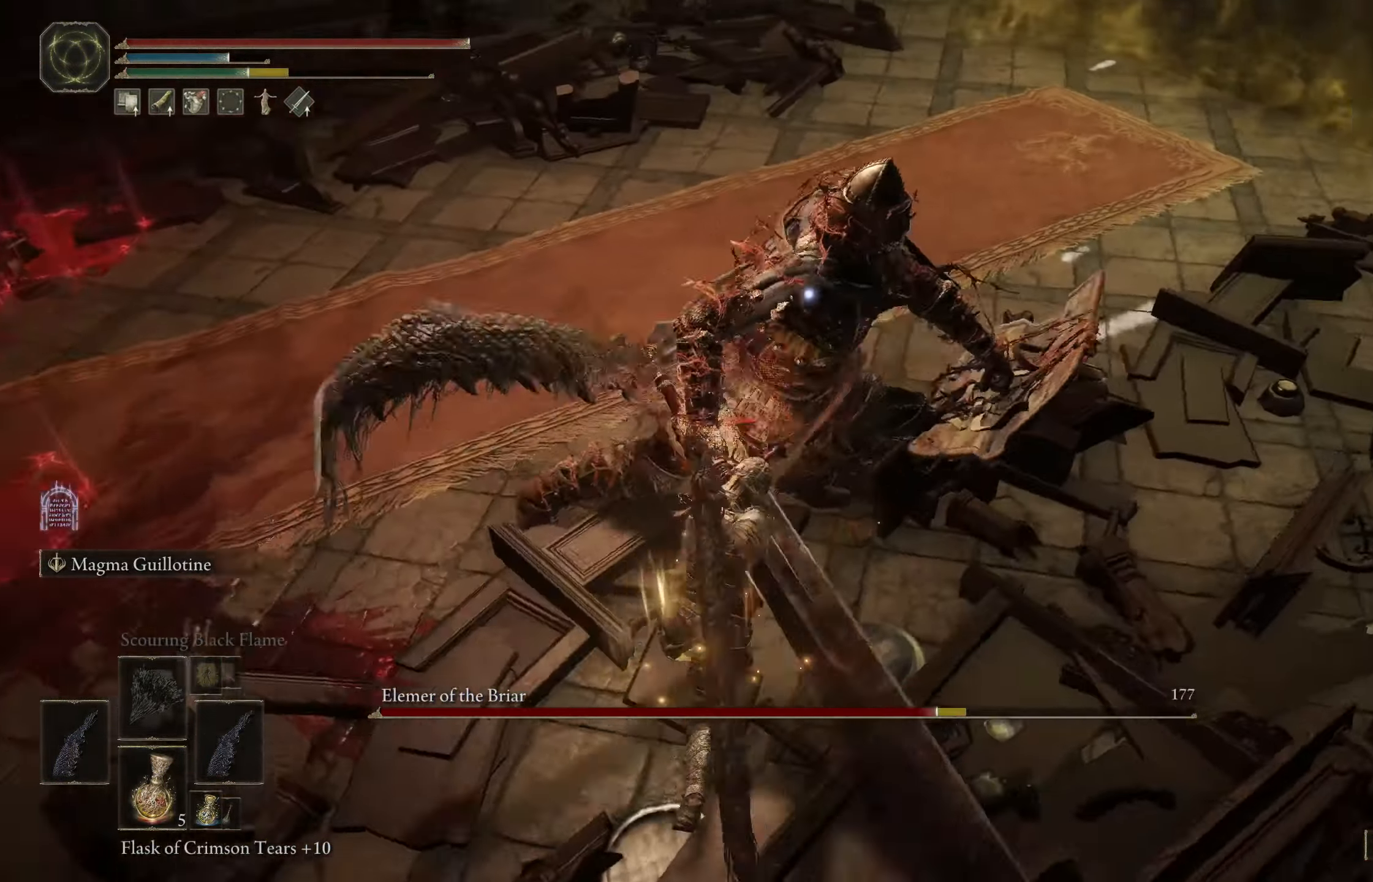
{"buttons": [], "left_stick": "up-left", "right_stick": "center", "events": [[183, "left_stick", "up"], [450, "left_stick", "up-left"]]}
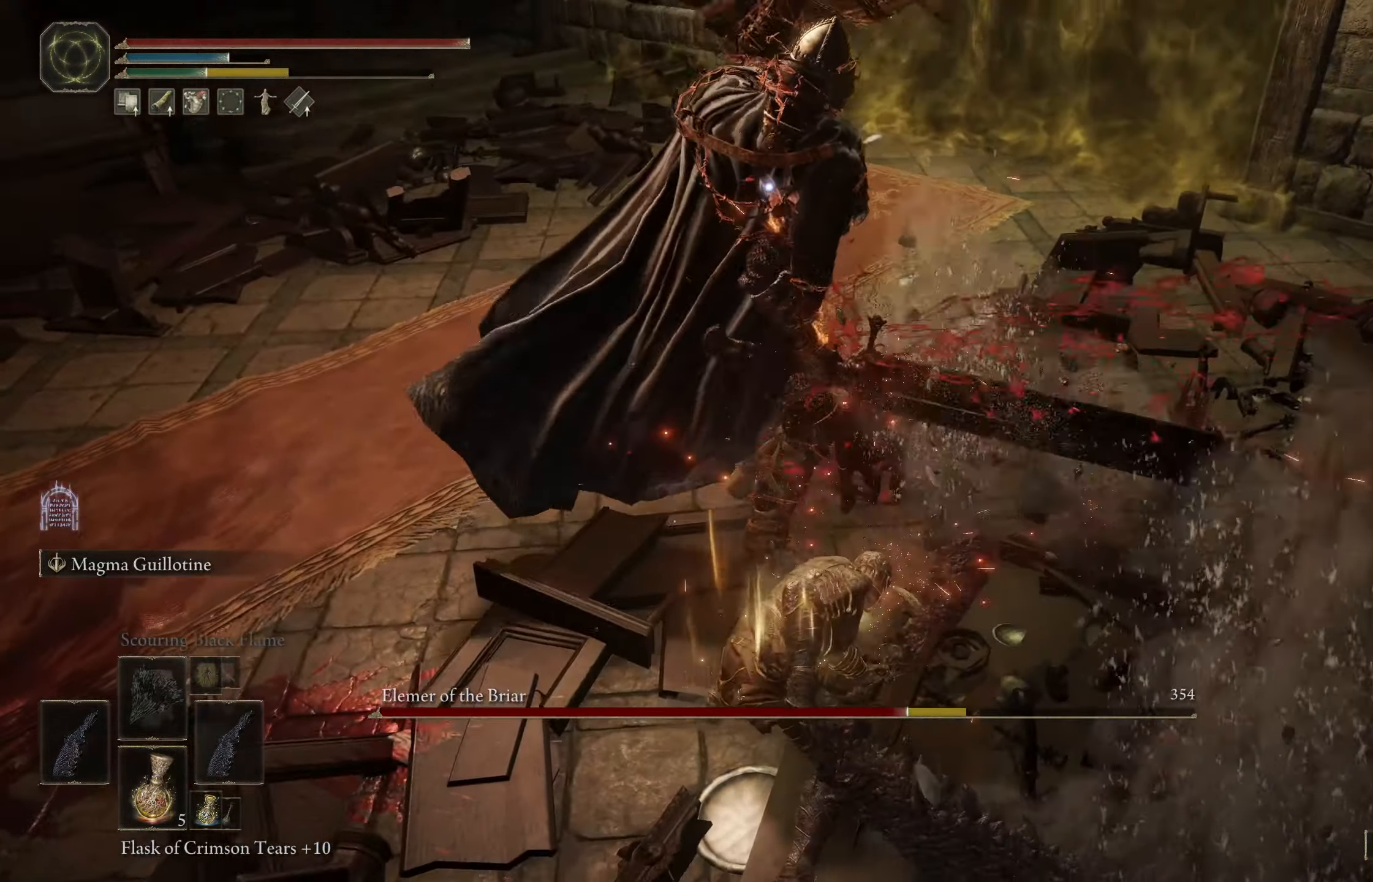
{"buttons": [], "left_stick": "left", "right_stick": "center", "events": [[216, "left_stick", "left"], [350, "B", "down"], [383, "B", "up"]]}
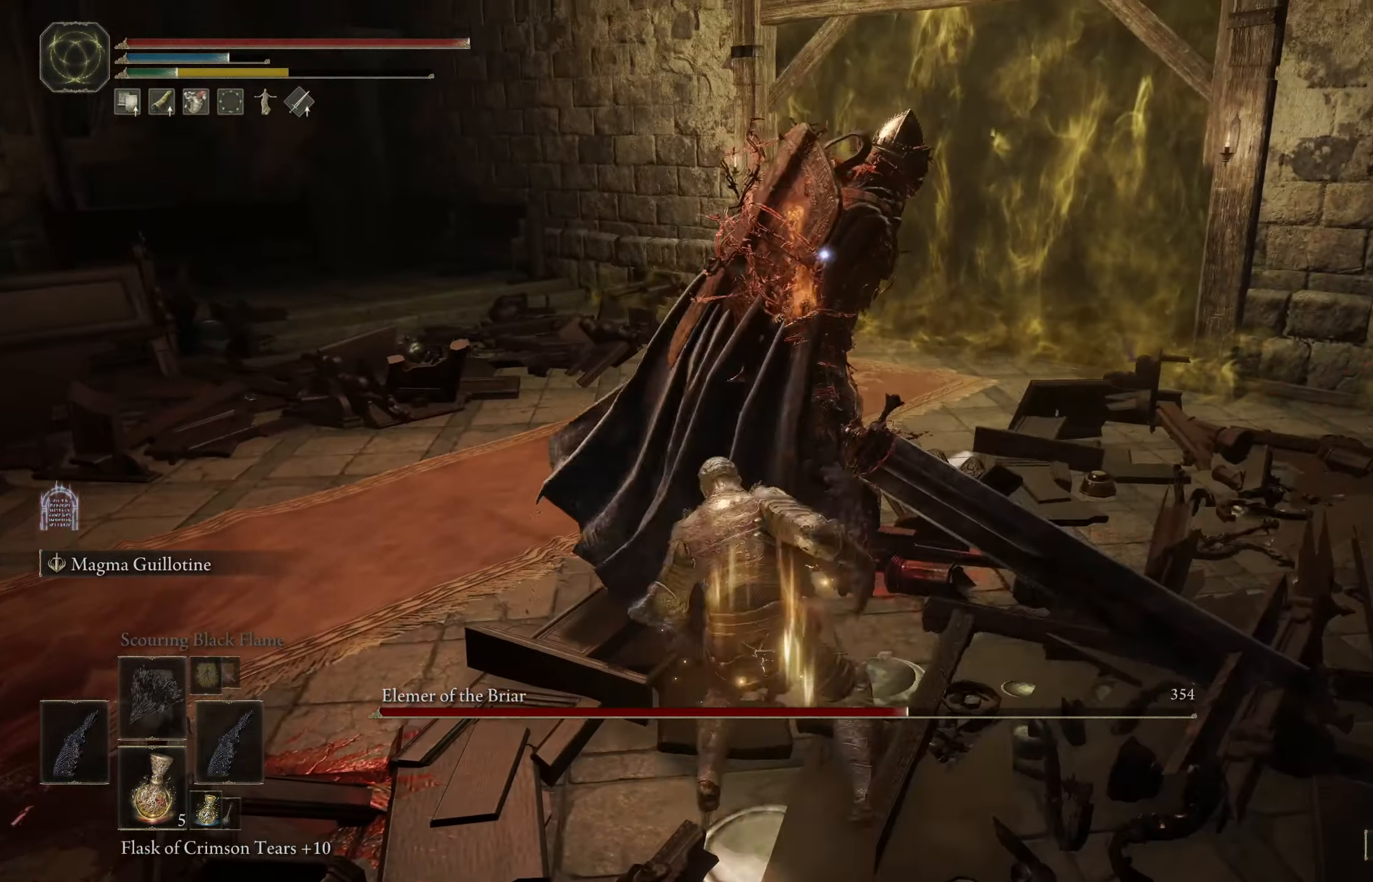
{"buttons": [], "left_stick": "down-left", "right_stick": "center", "events": [[283, "left_stick", "down-left"]]}
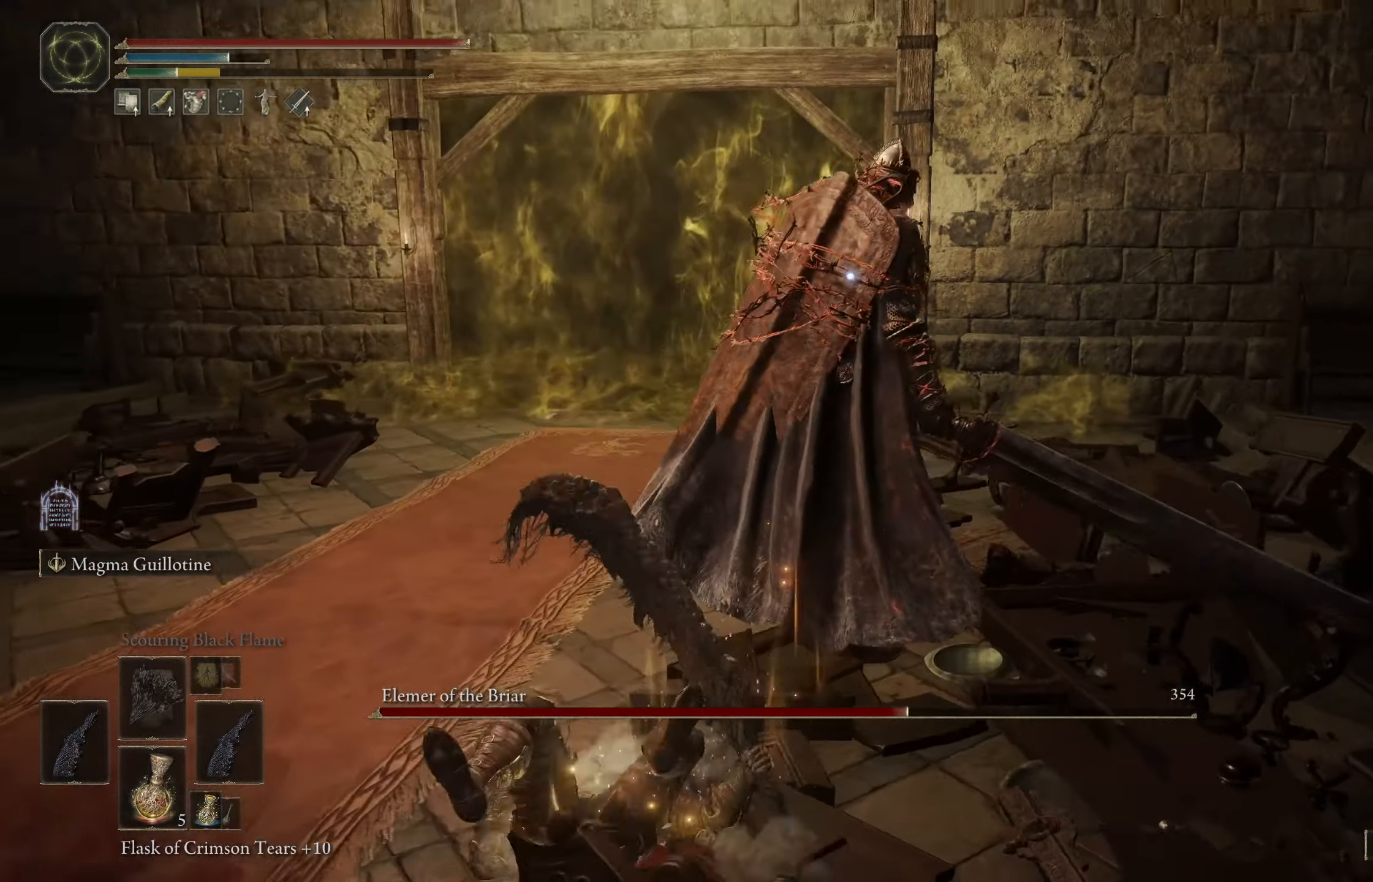
{"buttons": [], "left_stick": "down", "right_stick": "center", "events": [[33, "left_stick", "down"]]}
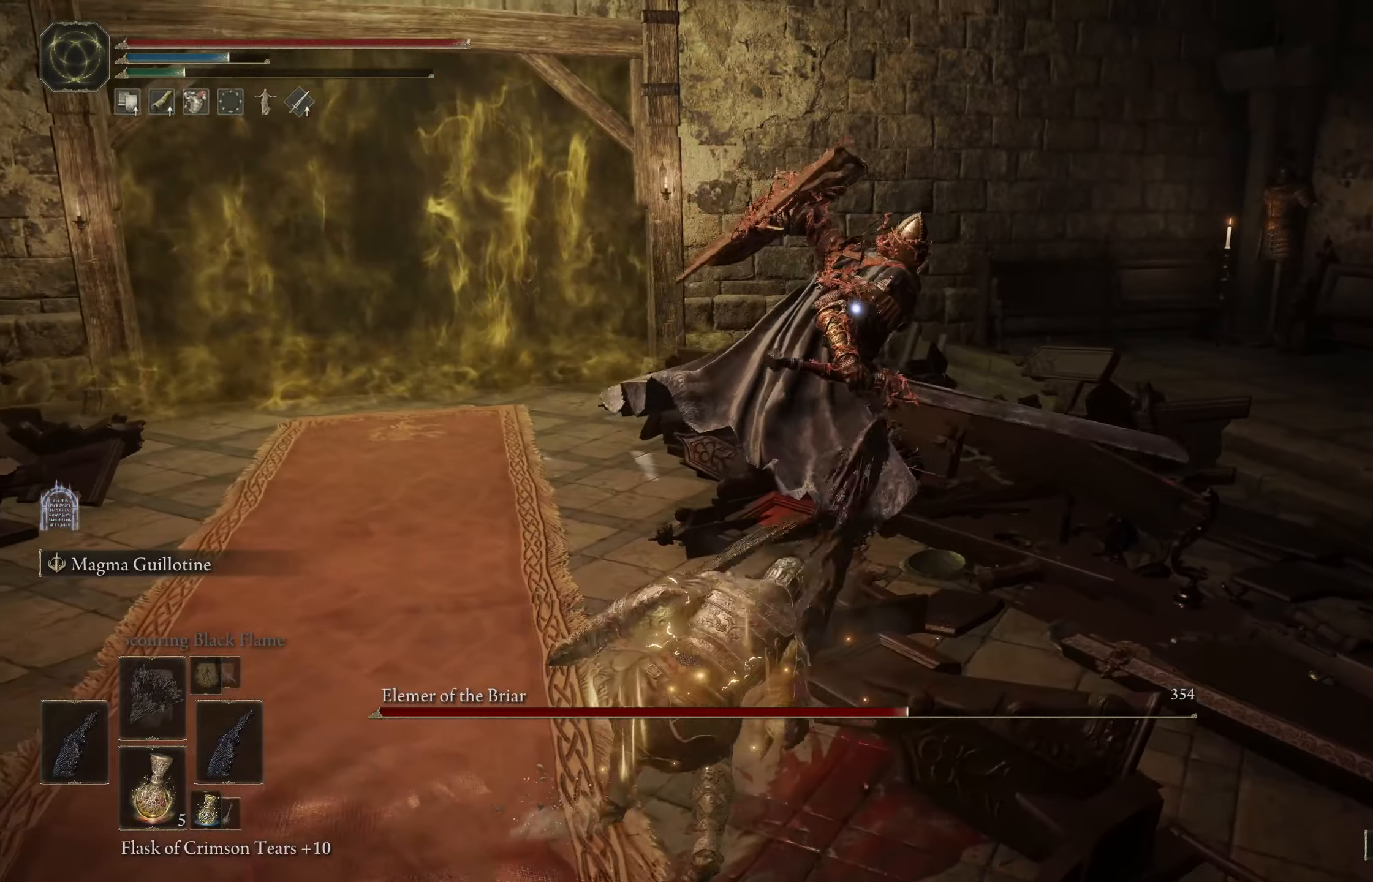
{"buttons": [], "left_stick": "down", "right_stick": "center", "events": []}
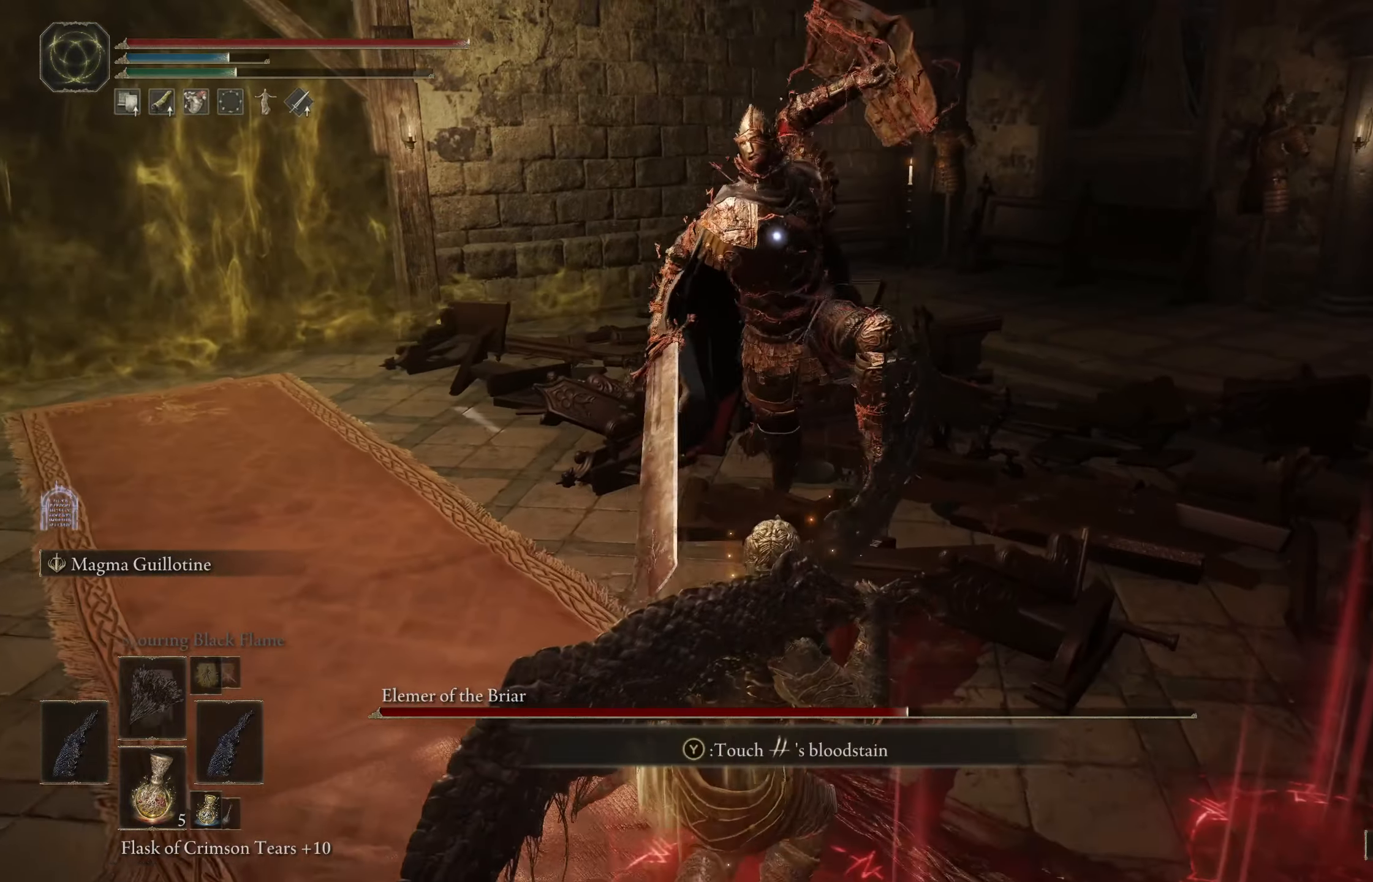
{"buttons": [], "left_stick": "down", "right_stick": "center", "events": []}
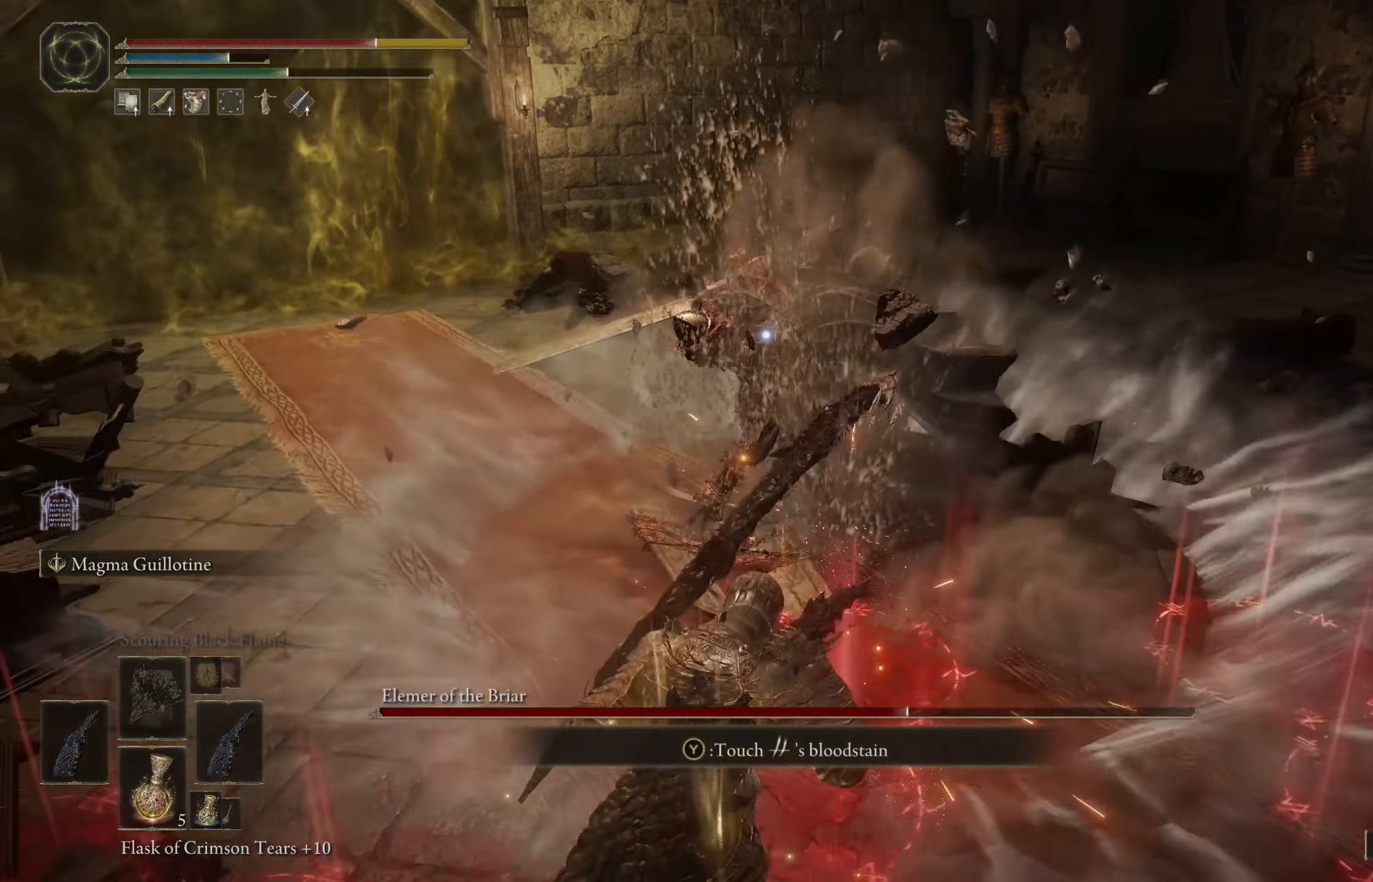
{"buttons": [], "left_stick": "down", "right_stick": "center", "events": [[250, "DPAD_LEFT", "down"], [350, "DPAD_LEFT", "up"]]}
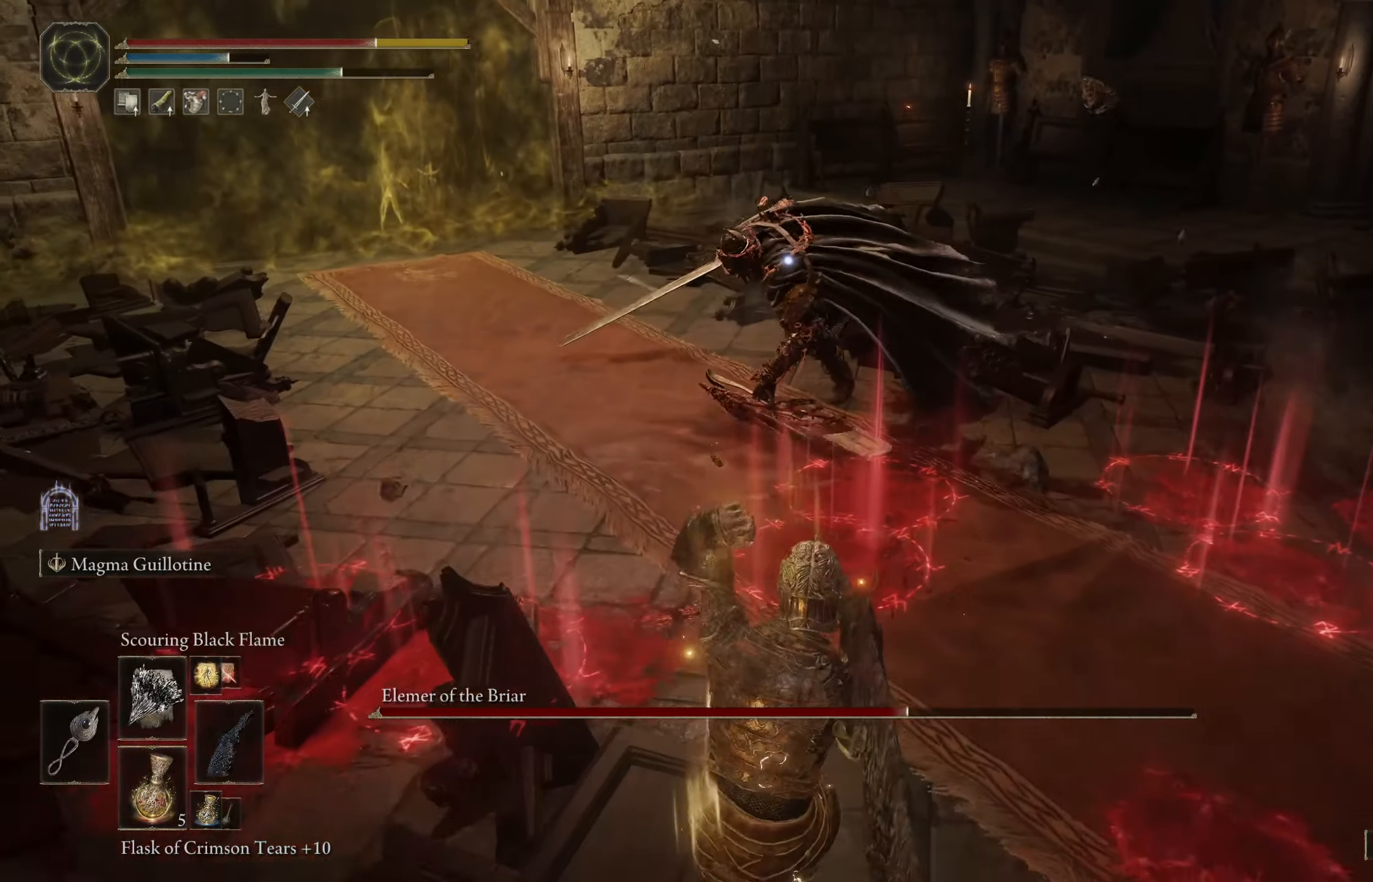
{"buttons": [], "left_stick": "down", "right_stick": "center", "events": []}
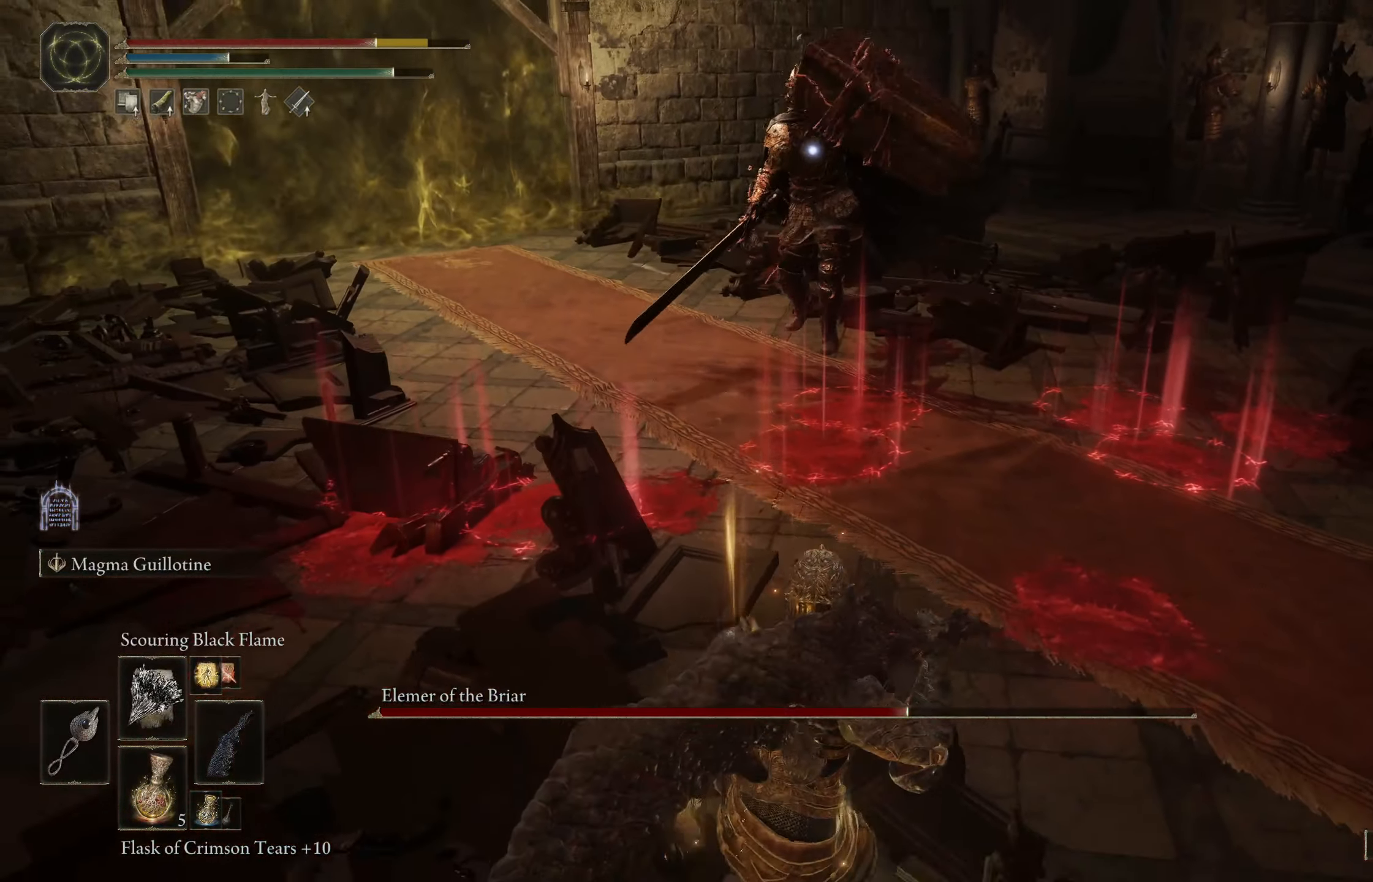
{"buttons": [], "left_stick": "down-right", "right_stick": "center", "events": [[100, "left_stick", "down-right"]]}
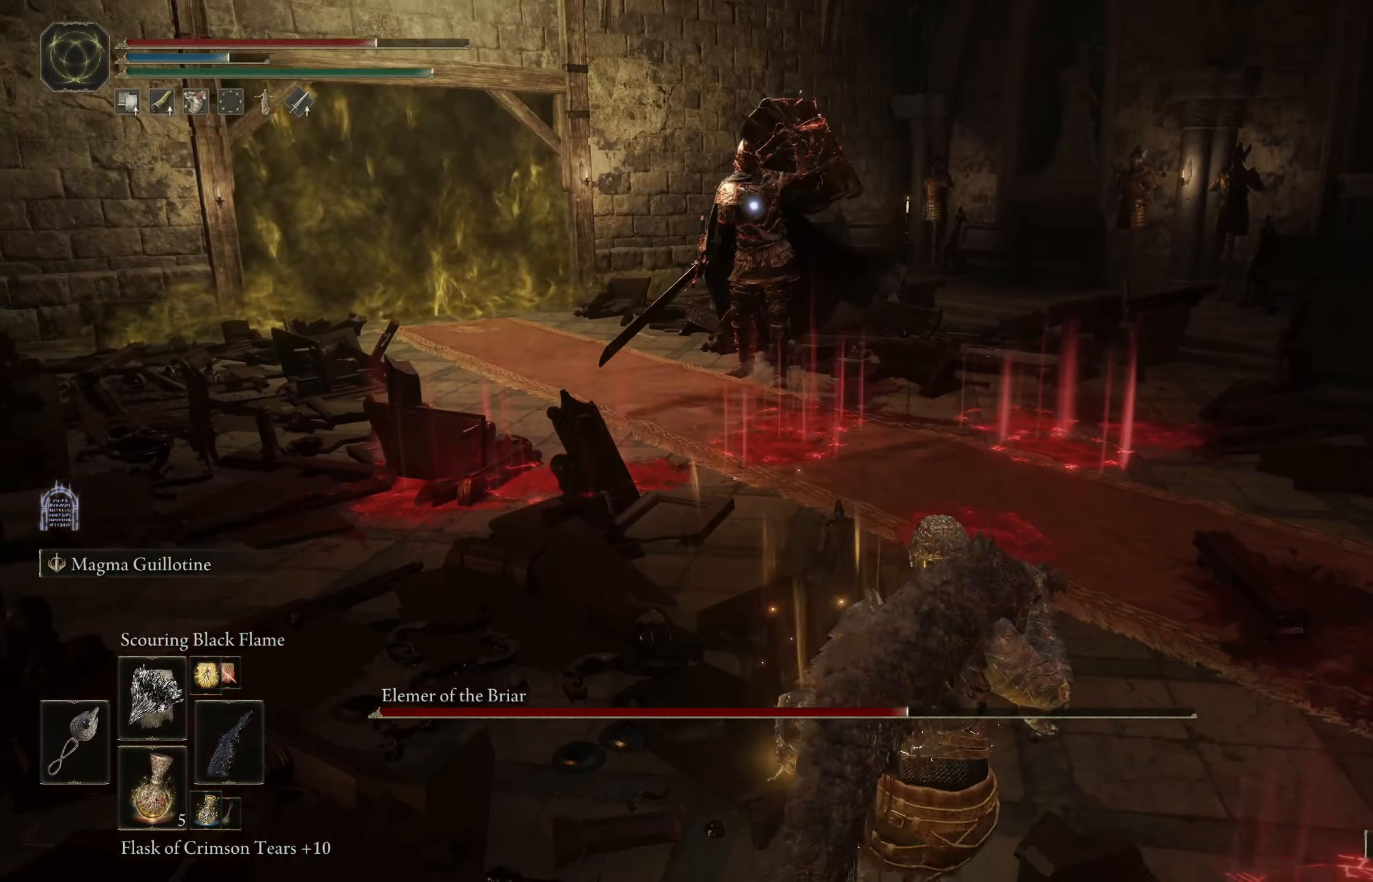
{"buttons": [], "left_stick": "down-right", "right_stick": "center", "events": [[367, "DPAD_UP", "down"], [500, "DPAD_UP", "up"]]}
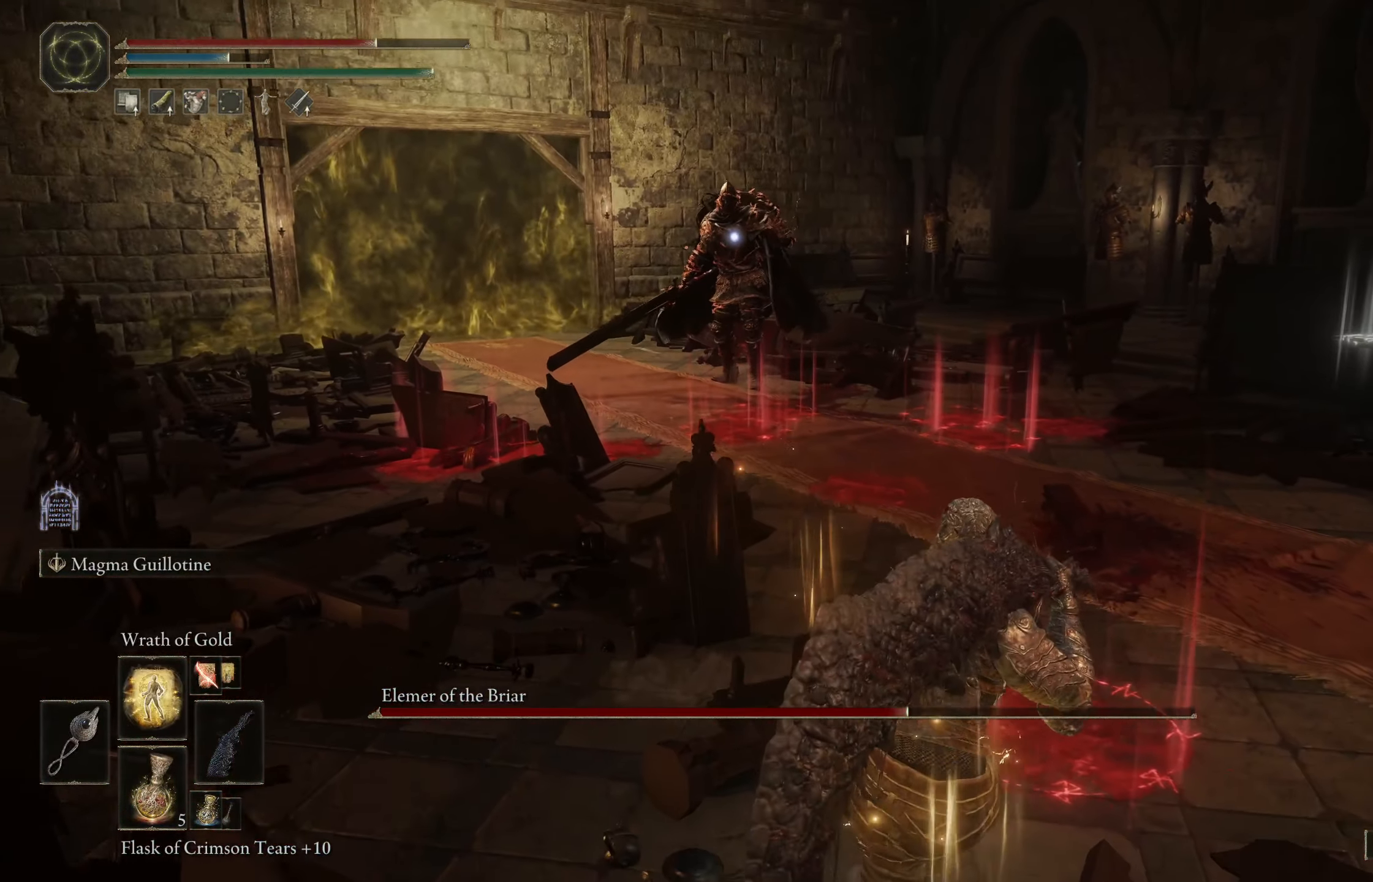
{"buttons": [], "left_stick": "down-right", "right_stick": "center", "events": [[250, "DPAD_UP", "down"], [267, "DPAD_UP", "up"]]}